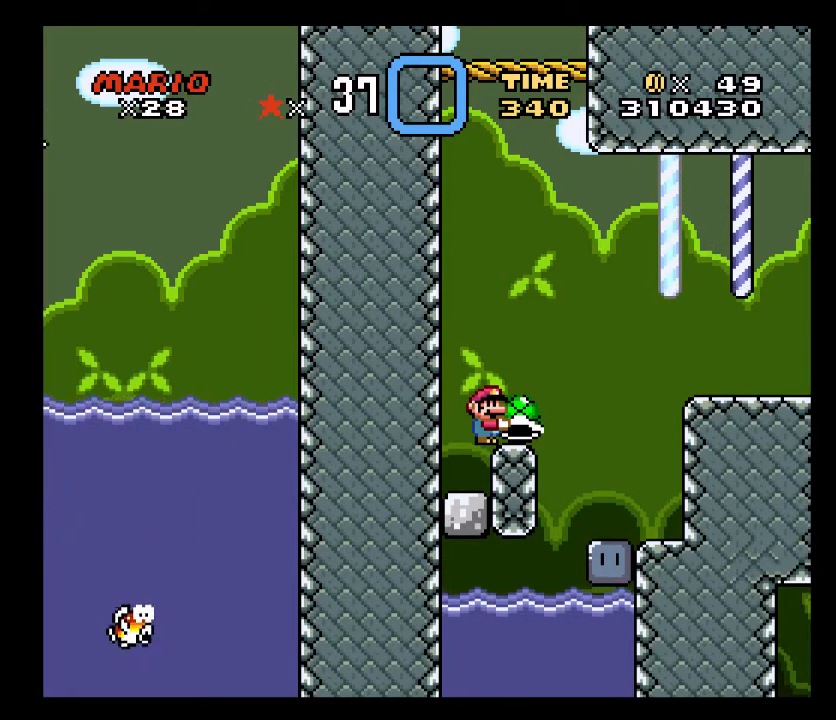
Gameplay with a controller (Xbox layout); each line is a JSON object with the inputs held at the frame after it. "events" lists button and stick changes between this image and that frame as [ms after this image, input, new state], when the widget could be followed in between. Not read: L2 L3 R2 R3 left_stick right_stick.
{"buttons": ["X"], "events": []}
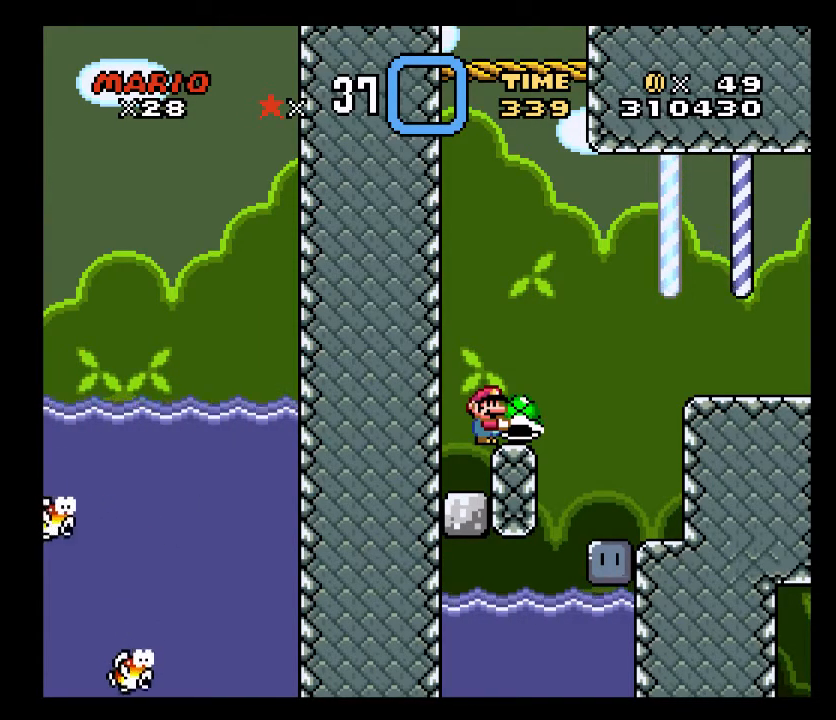
{"buttons": ["X"], "events": []}
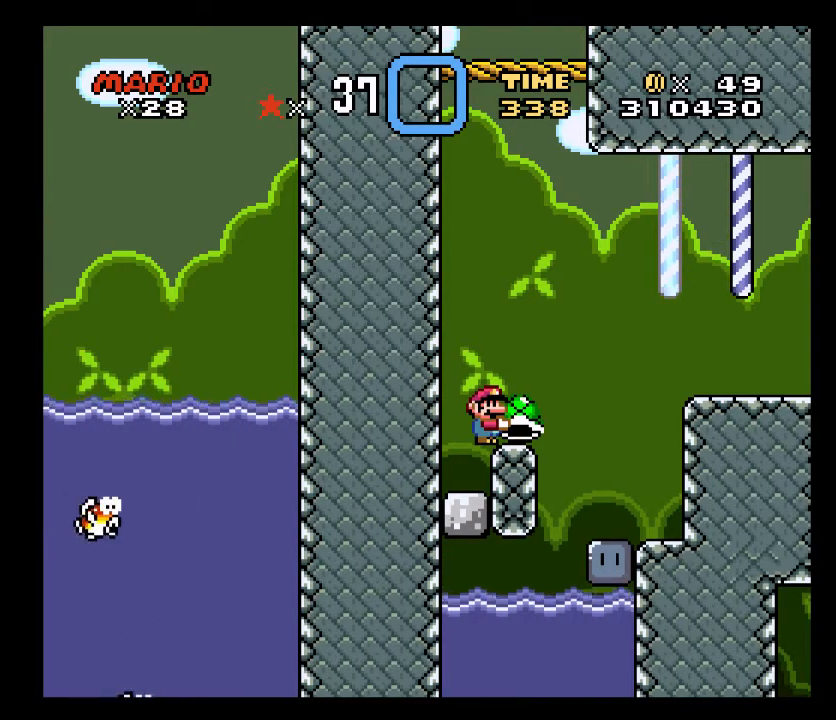
{"buttons": ["X"], "events": []}
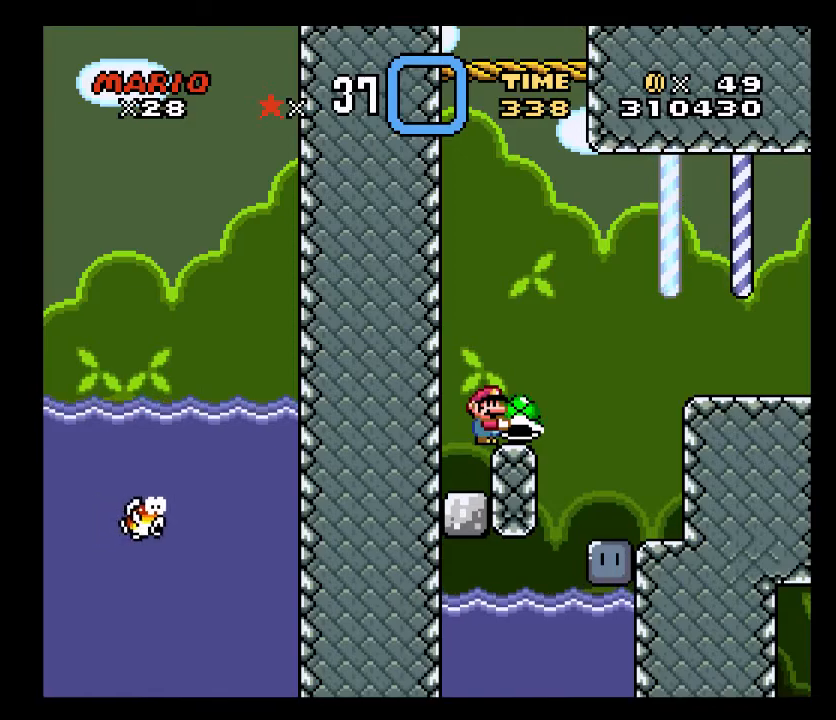
{"buttons": ["X", "DPAD_RIGHT"], "events": [[417, "DPAD_RIGHT", "down"]]}
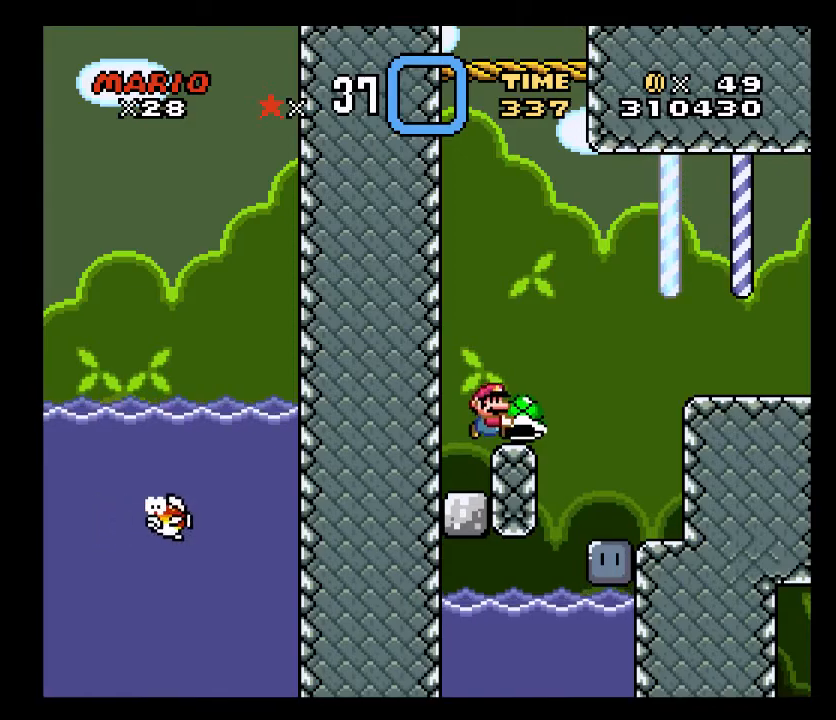
{"buttons": ["A"], "events": [[33, "A", "down"], [167, "DPAD_RIGHT", "up"], [233, "DPAD_LEFT", "down"], [283, "DPAD_LEFT", "up"], [417, "X", "up"]]}
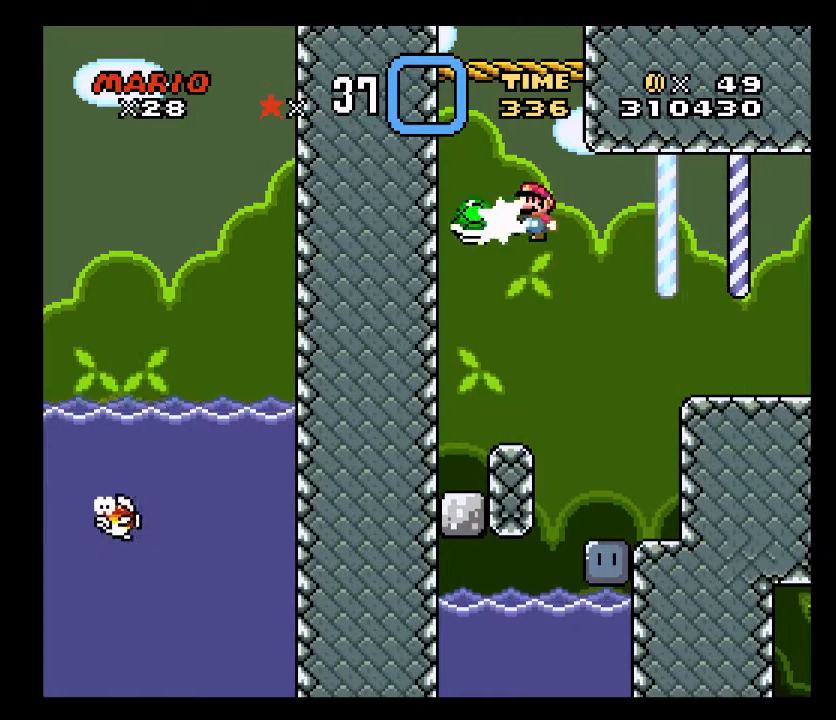
{"buttons": ["A", "X", "DPAD_LEFT"], "events": [[33, "DPAD_LEFT", "down"], [33, "X", "down"]]}
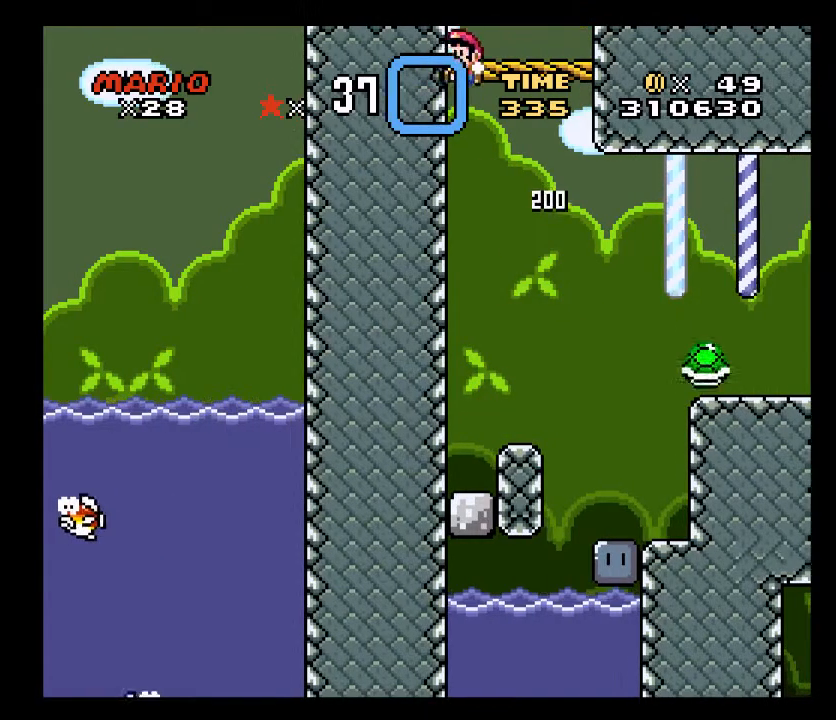
{"buttons": ["X"], "events": [[167, "DPAD_LEFT", "up"], [233, "A", "up"]]}
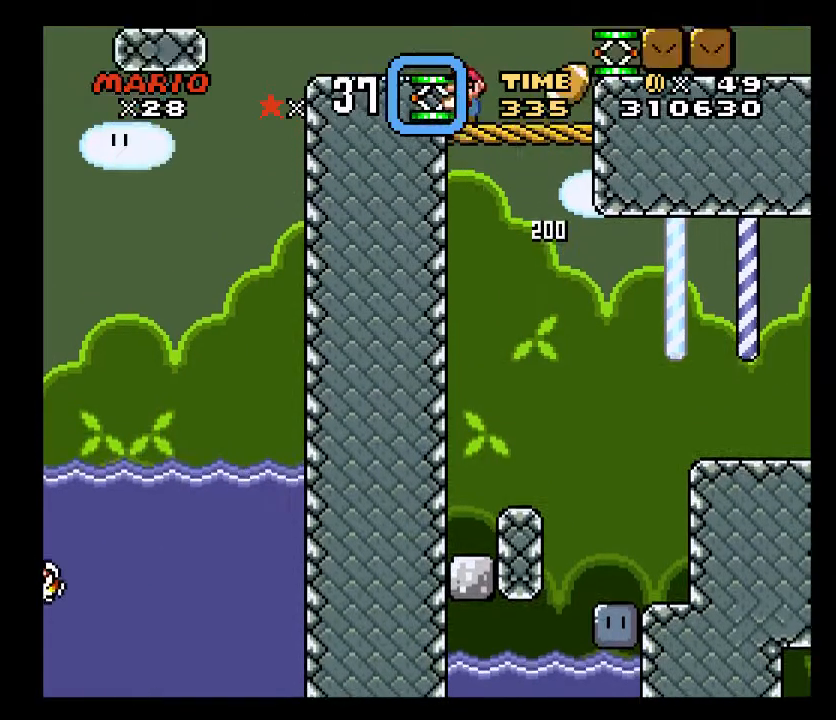
{"buttons": ["X"], "events": []}
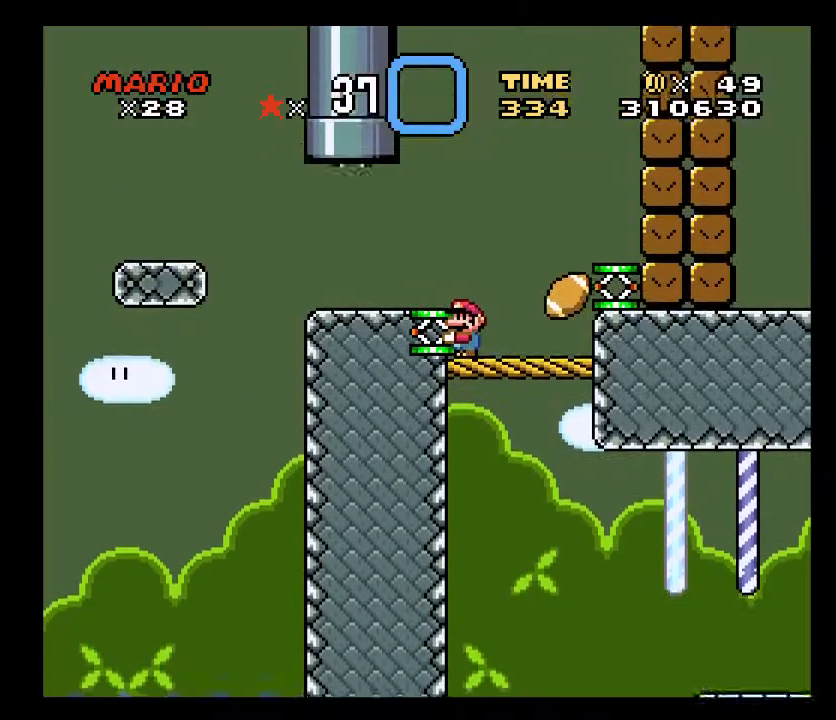
{"buttons": ["X"], "events": [[283, "A", "down"], [467, "A", "up"]]}
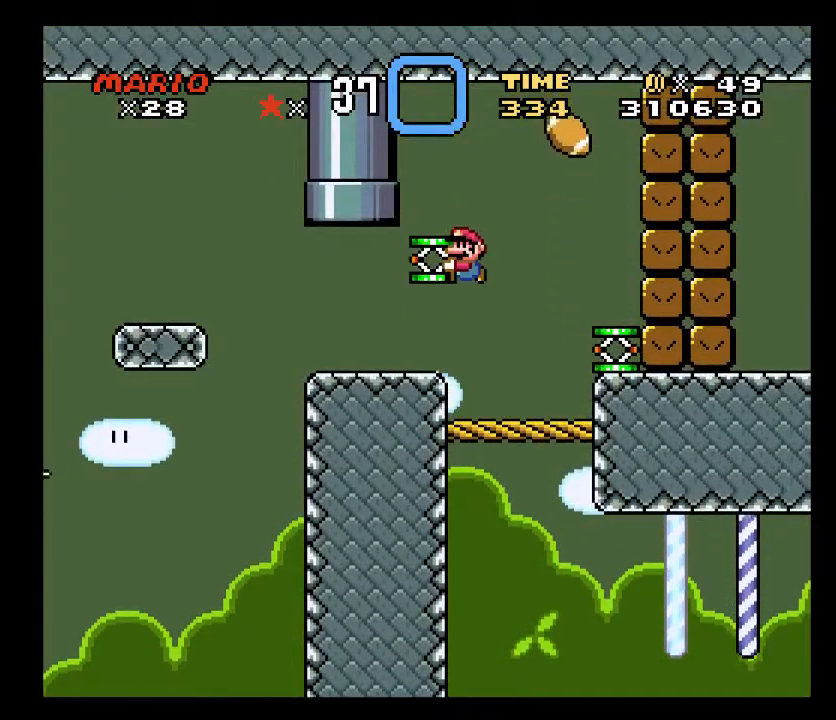
{"buttons": ["X", "DPAD_DOWN"], "events": [[100, "DPAD_LEFT", "down"], [167, "DPAD_LEFT", "up"], [283, "DPAD_DOWN", "down"], [350, "X", "up"], [467, "X", "down"]]}
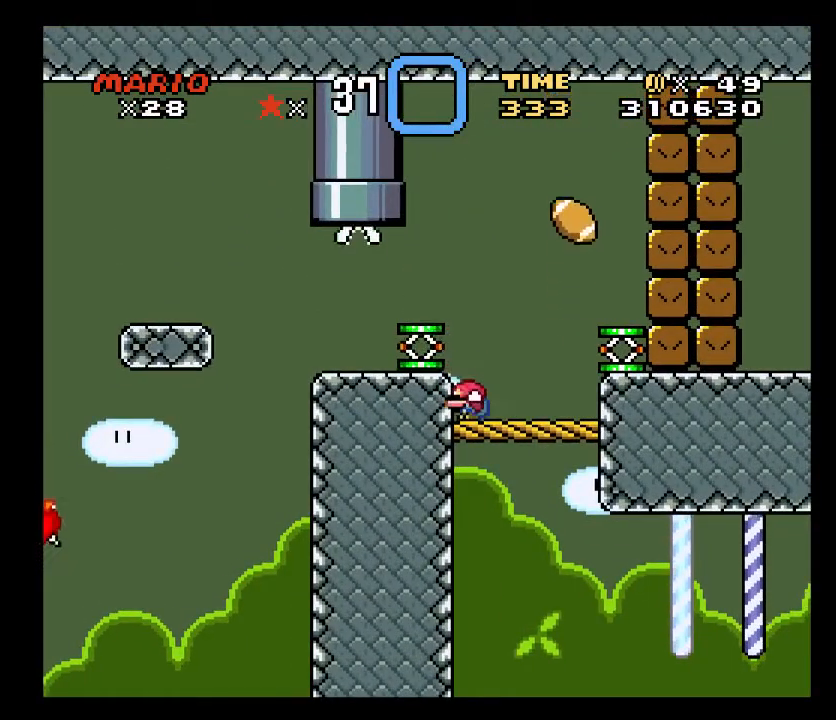
{"buttons": ["X"], "events": [[33, "DPAD_DOWN", "up"], [217, "DPAD_RIGHT", "down"], [350, "DPAD_RIGHT", "up"]]}
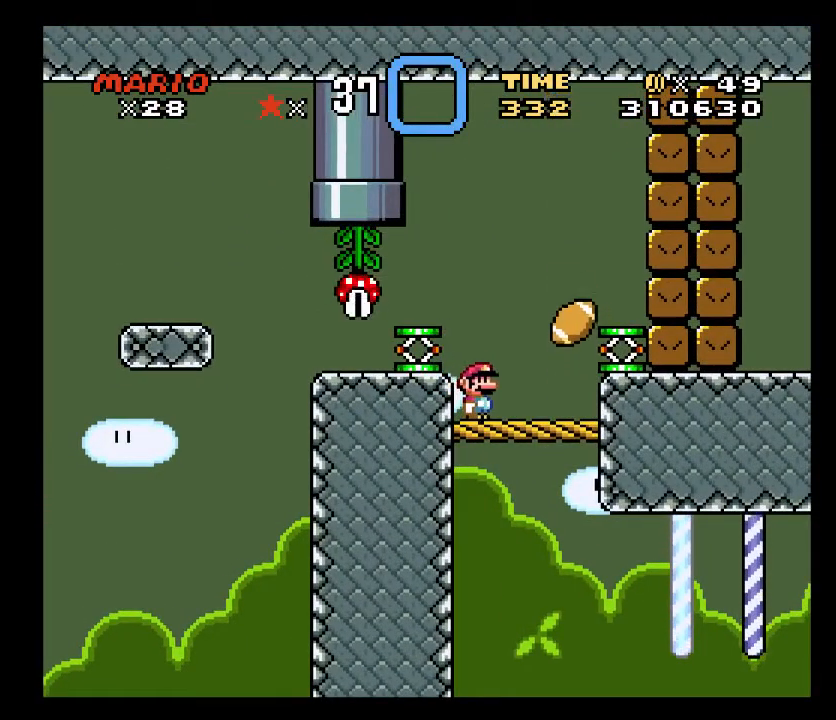
{"buttons": ["X"], "events": [[283, "DPAD_RIGHT", "down"], [350, "DPAD_RIGHT", "up"]]}
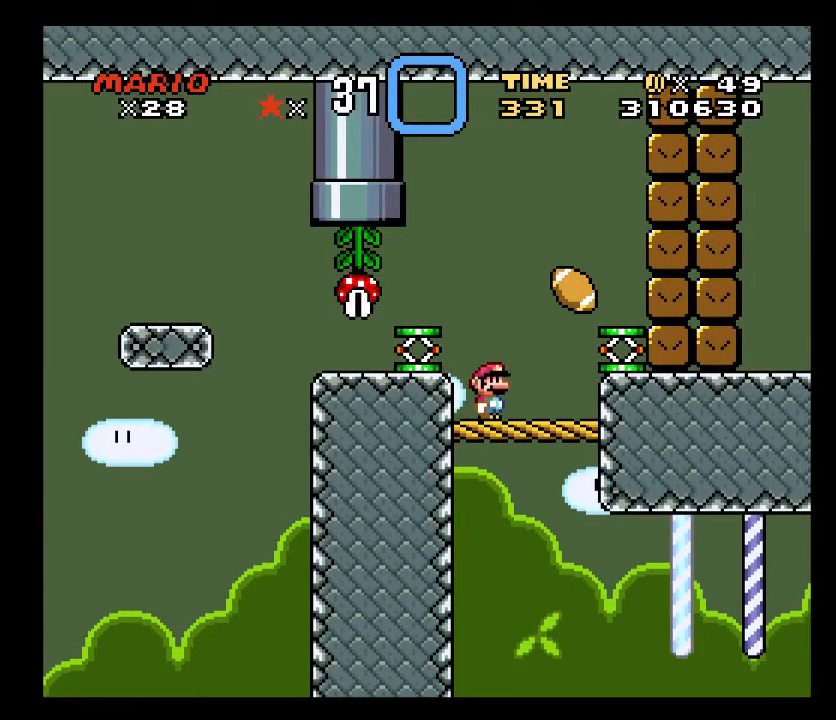
{"buttons": ["X"], "events": []}
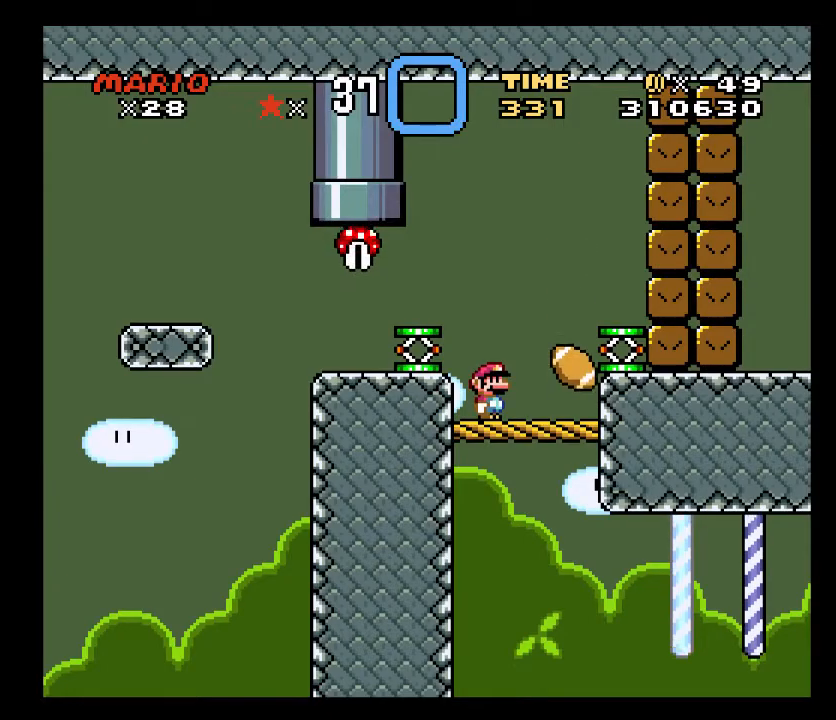
{"buttons": ["B", "X", "DPAD_RIGHT"], "events": [[417, "B", "down"], [417, "DPAD_RIGHT", "down"]]}
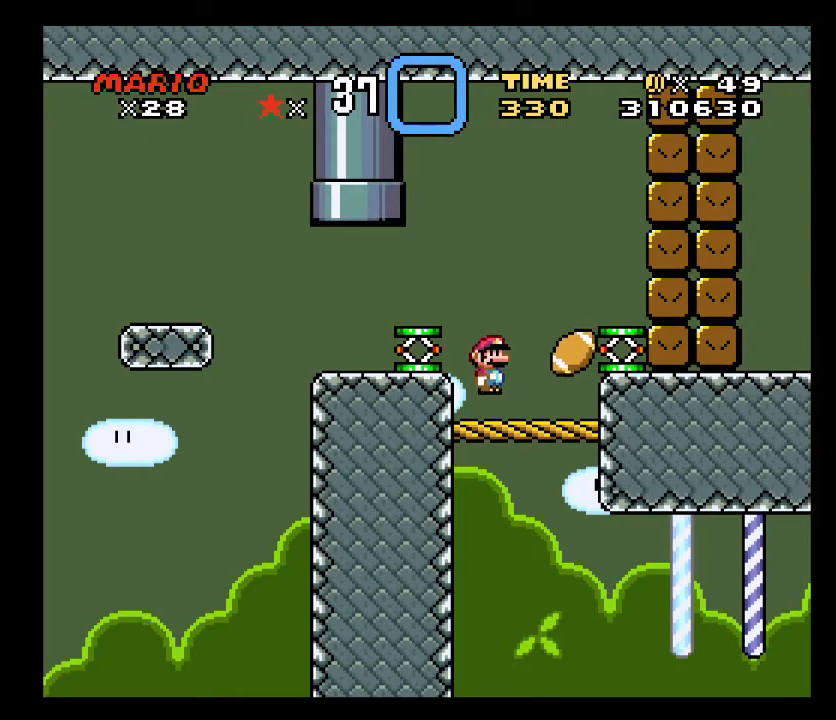
{"buttons": ["X"], "events": [[33, "DPAD_RIGHT", "up"], [100, "DPAD_LEFT", "down"], [217, "DPAD_LEFT", "up"], [283, "B", "up"], [417, "DPAD_RIGHT", "down"], [467, "DPAD_RIGHT", "up"]]}
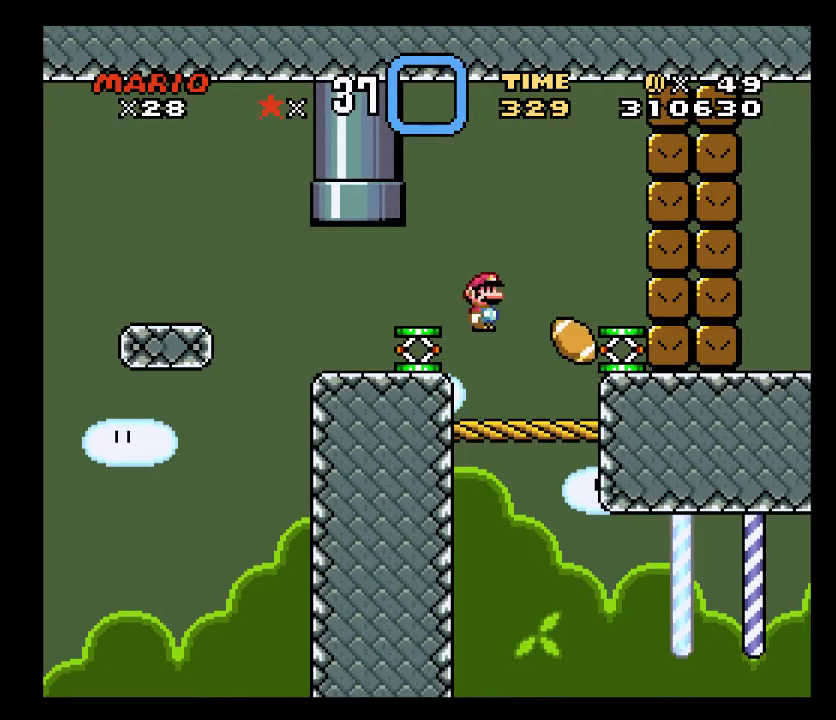
{"buttons": ["X"], "events": []}
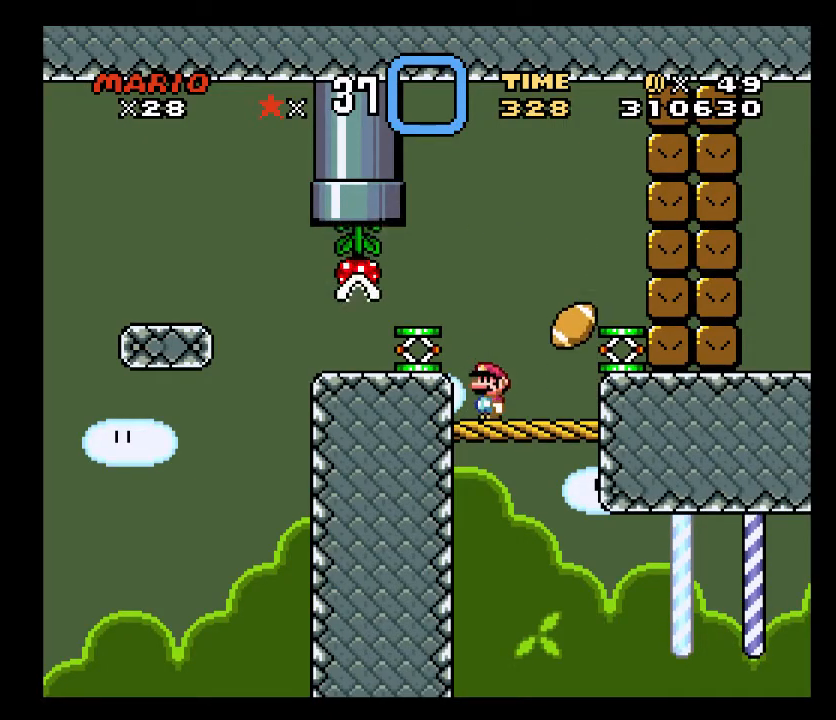
{"buttons": ["X"], "events": [[100, "DPAD_RIGHT", "down"], [150, "DPAD_RIGHT", "up"]]}
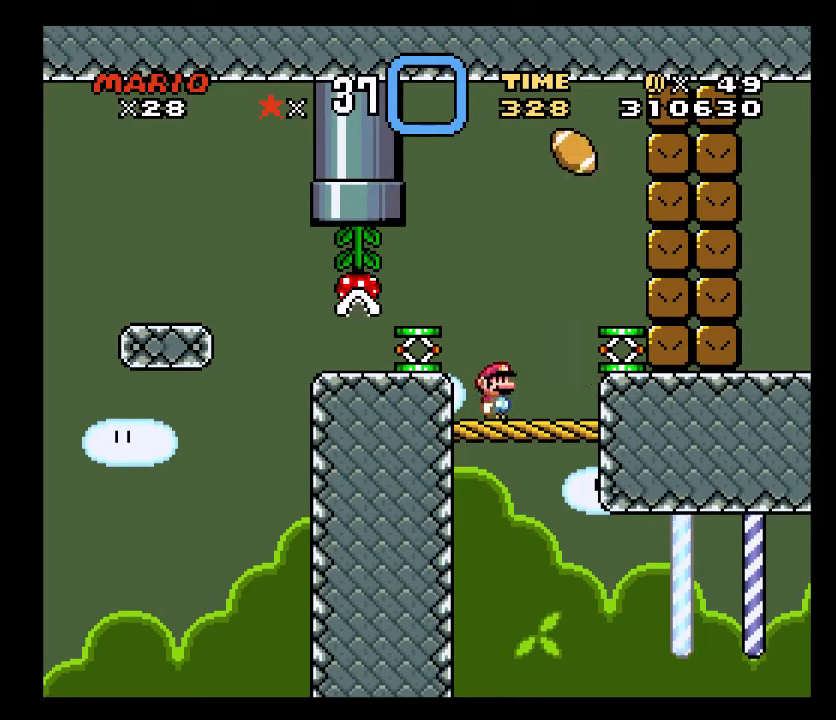
{"buttons": ["B", "X", "DPAD_RIGHT"], "events": [[217, "B", "down"], [467, "DPAD_RIGHT", "down"]]}
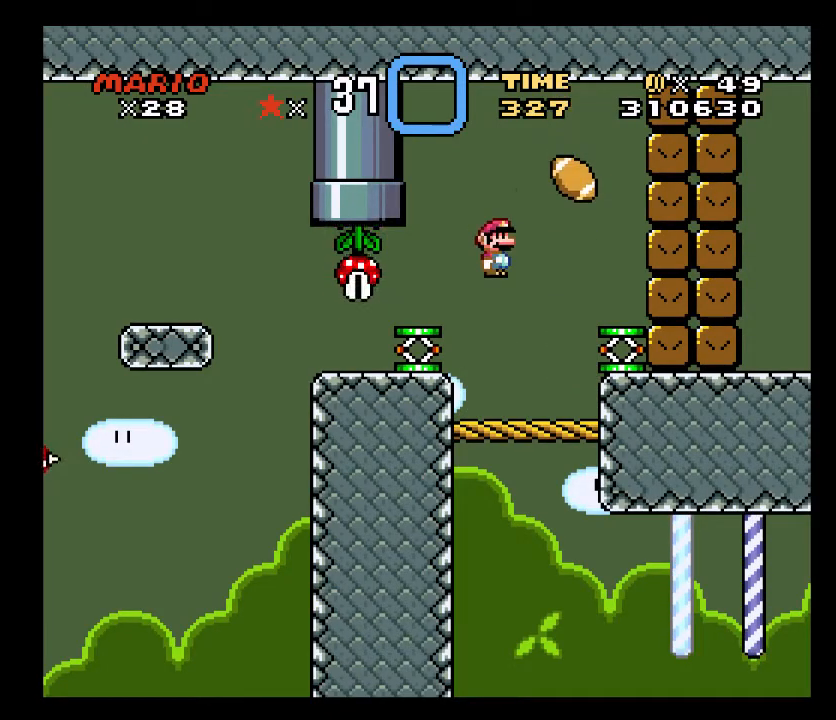
{"buttons": ["X", "DPAD_LEFT"], "events": [[217, "DPAD_RIGHT", "up"], [283, "B", "up"], [400, "DPAD_LEFT", "down"]]}
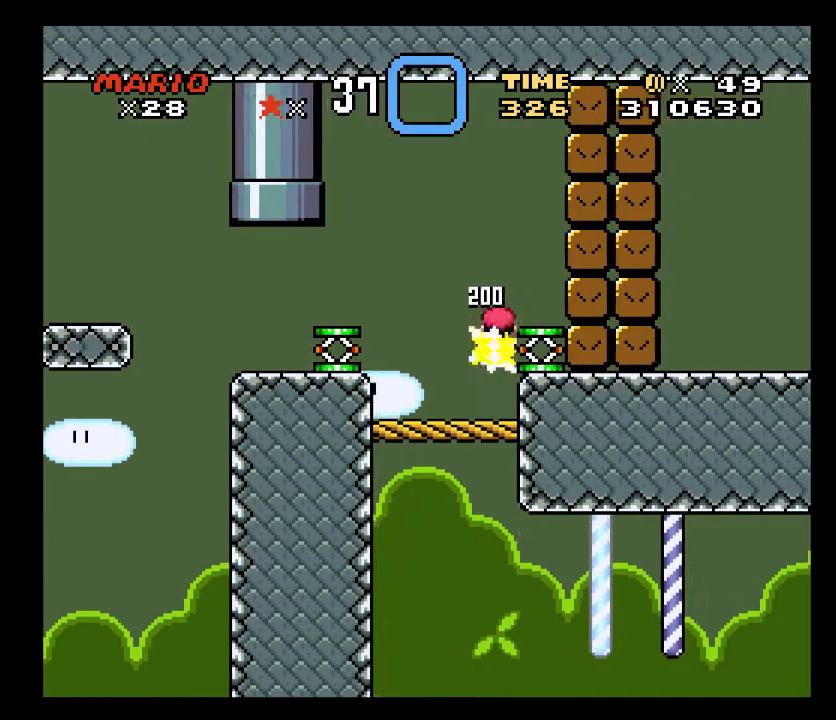
{"buttons": ["X", "DPAD_LEFT"], "events": [[33, "DPAD_LEFT", "up"], [217, "DPAD_LEFT", "down"]]}
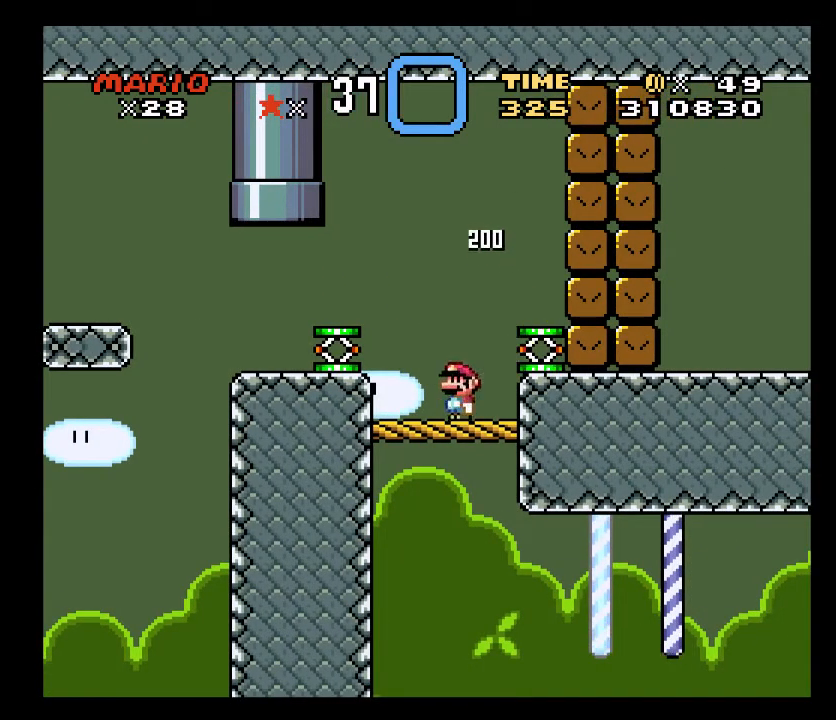
{"buttons": ["X", "DPAD_RIGHT"], "events": [[33, "DPAD_LEFT", "up"], [83, "DPAD_RIGHT", "down"]]}
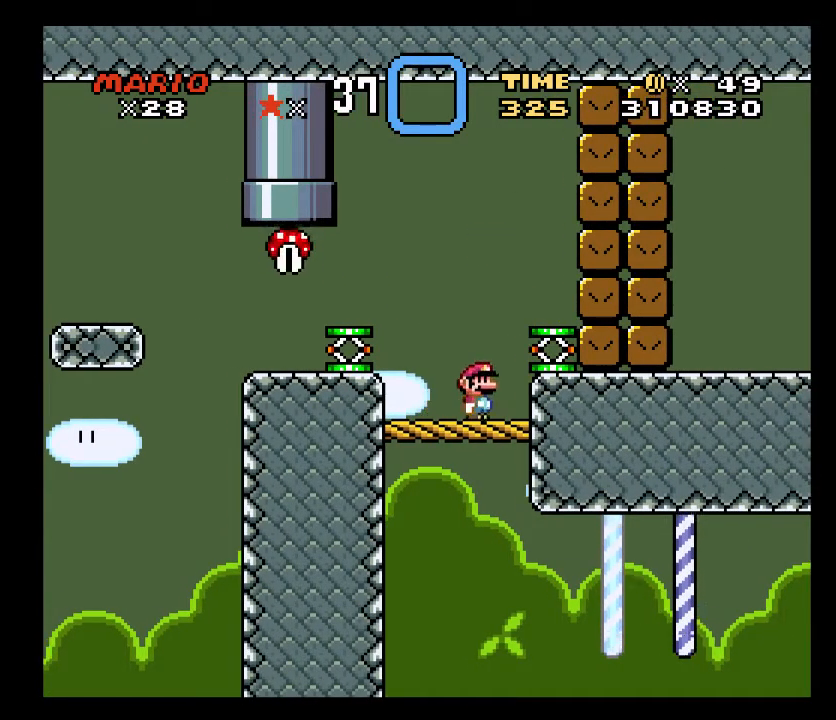
{"buttons": ["X", "DPAD_LEFT"], "events": [[33, "B", "down"], [150, "B", "up"], [283, "DPAD_RIGHT", "up"], [400, "DPAD_LEFT", "down"]]}
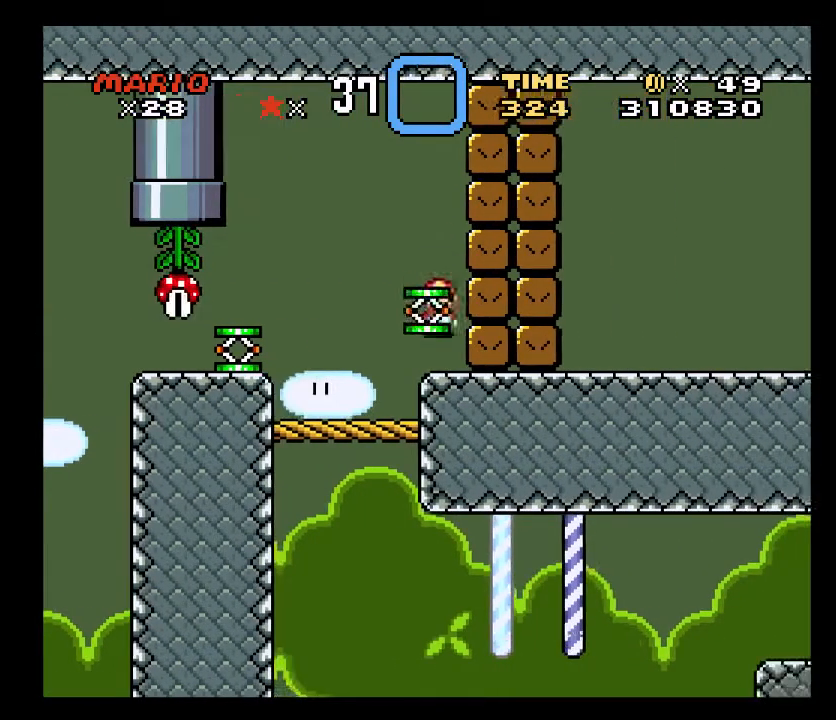
{"buttons": ["X"], "events": [[400, "DPAD_LEFT", "up"]]}
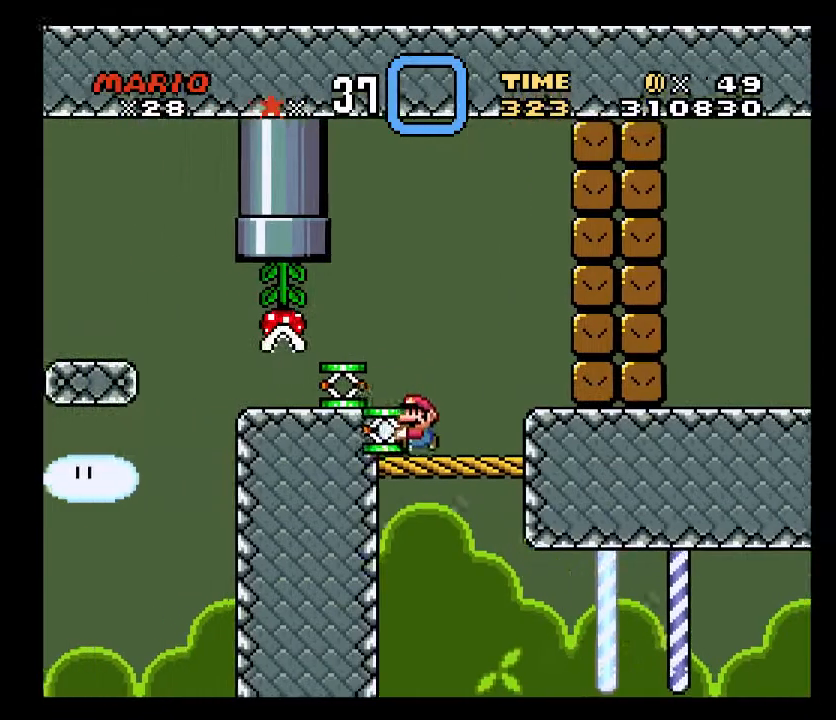
{"buttons": ["A", "X", "DPAD_LEFT"], "events": [[333, "A", "down"], [467, "DPAD_LEFT", "down"]]}
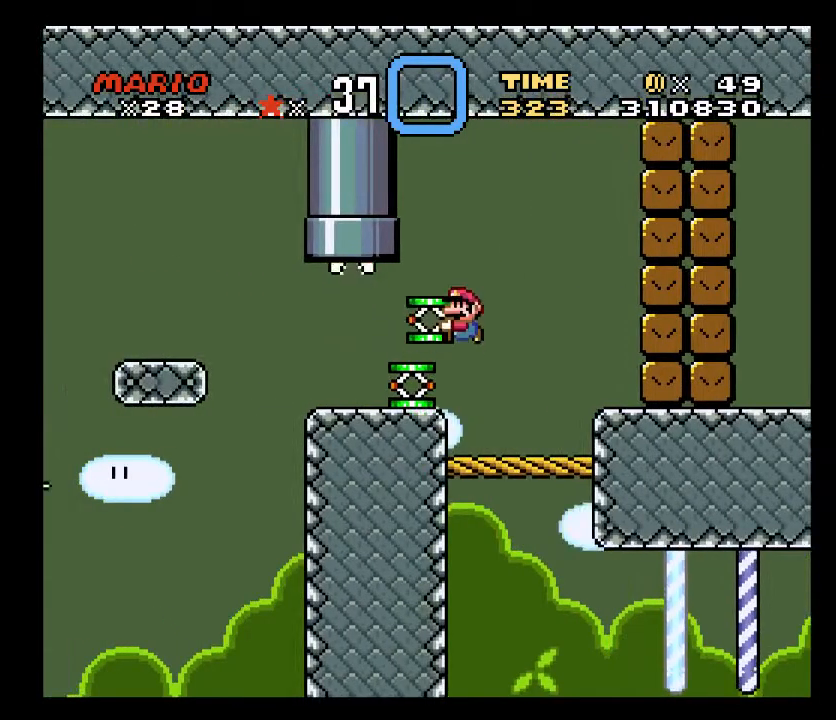
{"buttons": ["X"], "events": [[17, "A", "up"], [17, "X", "up"], [83, "DPAD_LEFT", "up"], [150, "X", "down"], [217, "DPAD_RIGHT", "down"], [400, "DPAD_RIGHT", "up"]]}
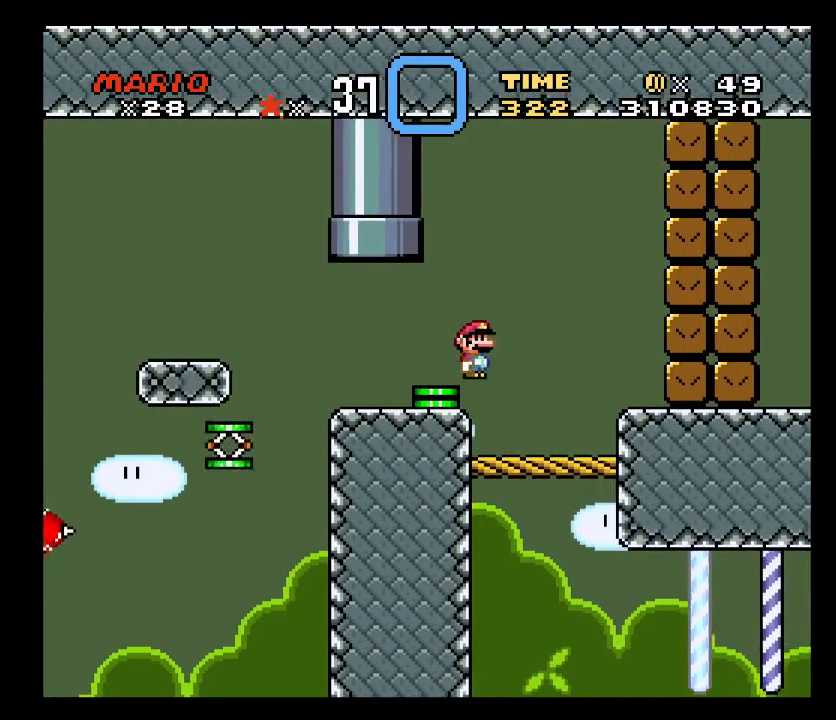
{"buttons": ["X"], "events": [[333, "DPAD_RIGHT", "down"], [400, "DPAD_RIGHT", "up"]]}
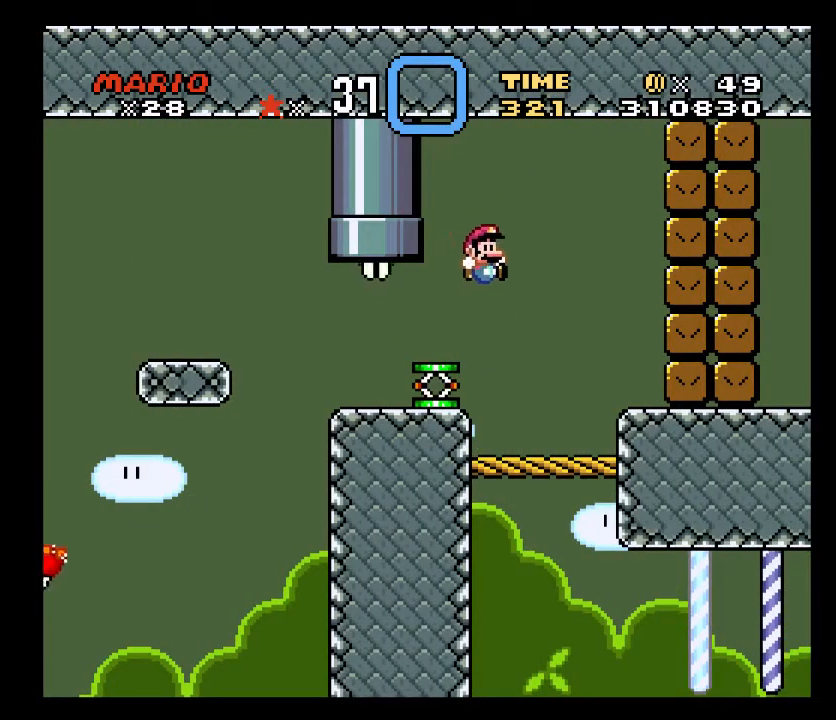
{"buttons": ["X"], "events": [[33, "DPAD_LEFT", "down"], [217, "DPAD_LEFT", "up"]]}
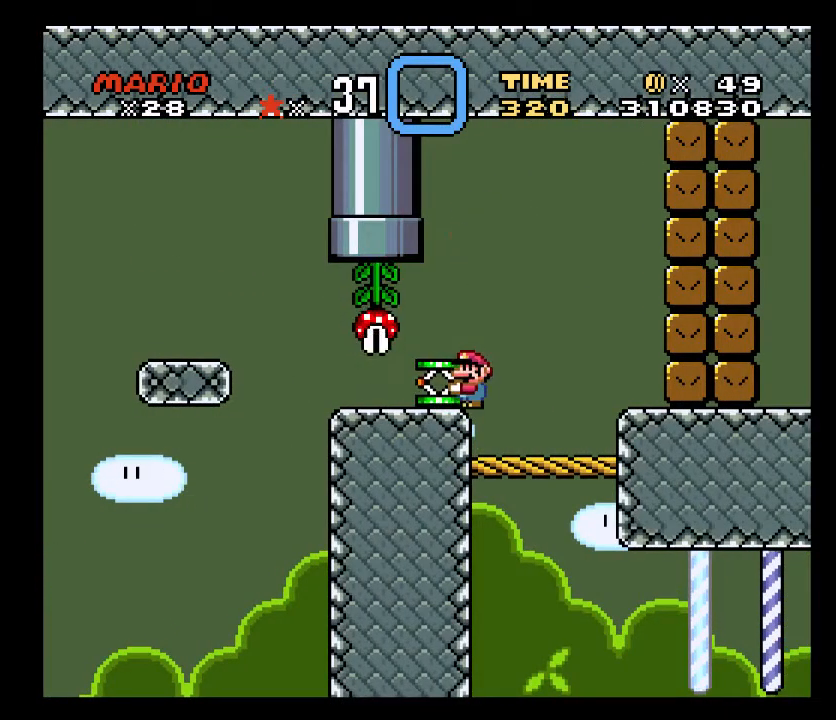
{"buttons": ["X"], "events": [[17, "DPAD_LEFT", "down"], [150, "DPAD_LEFT", "up"]]}
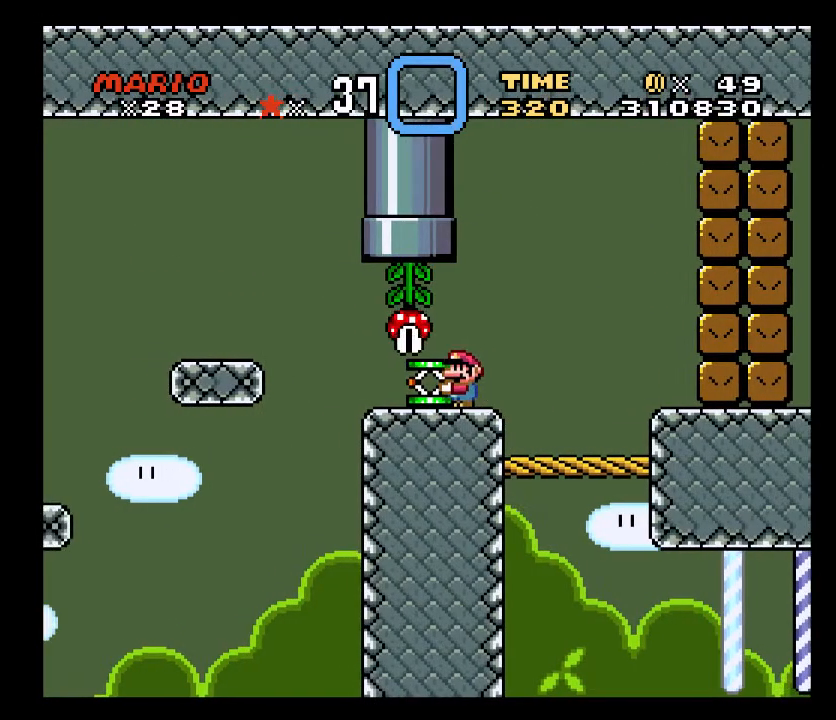
{"buttons": ["X"], "events": []}